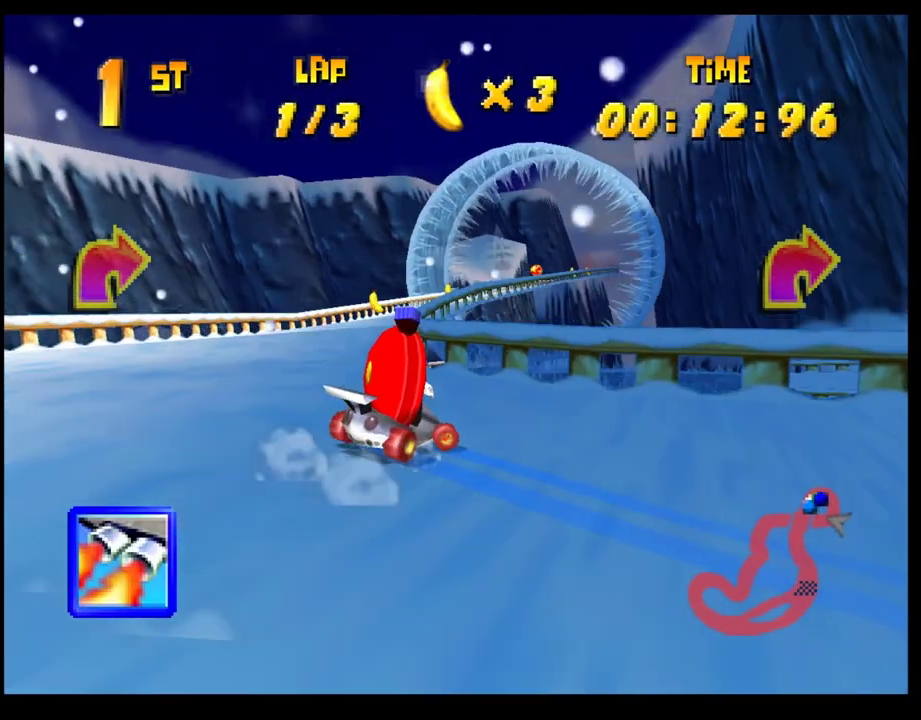
Gameplay with a controller (PlayStation layout); each line is a JSON object with the inputs held at the frame after it. "events" lists button and stick changes between this image and that frame as [ms after this image, input, new state], when the widget could be followed in between. Not read: R3 right_stick.
{"buttons": ["CROSS"], "left_stick": "center", "events": [[33, "CROSS", "down"], [50, "left_stick", "center"], [117, "CROSS", "up"], [183, "CROSS", "down"], [267, "CROSS", "up"], [350, "CROSS", "down"], [417, "CROSS", "up"], [483, "CROSS", "down"]]}
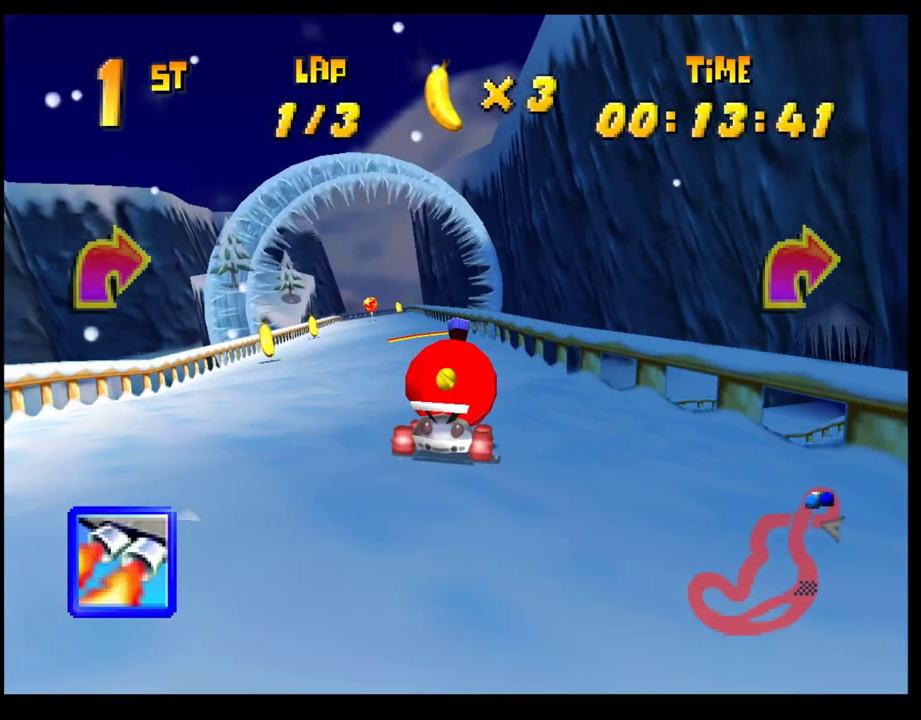
{"buttons": [], "left_stick": "center", "events": [[67, "CROSS", "up"], [117, "CROSS", "down"], [150, "left_stick", "left"], [183, "CROSS", "up"], [250, "left_stick", "center"]]}
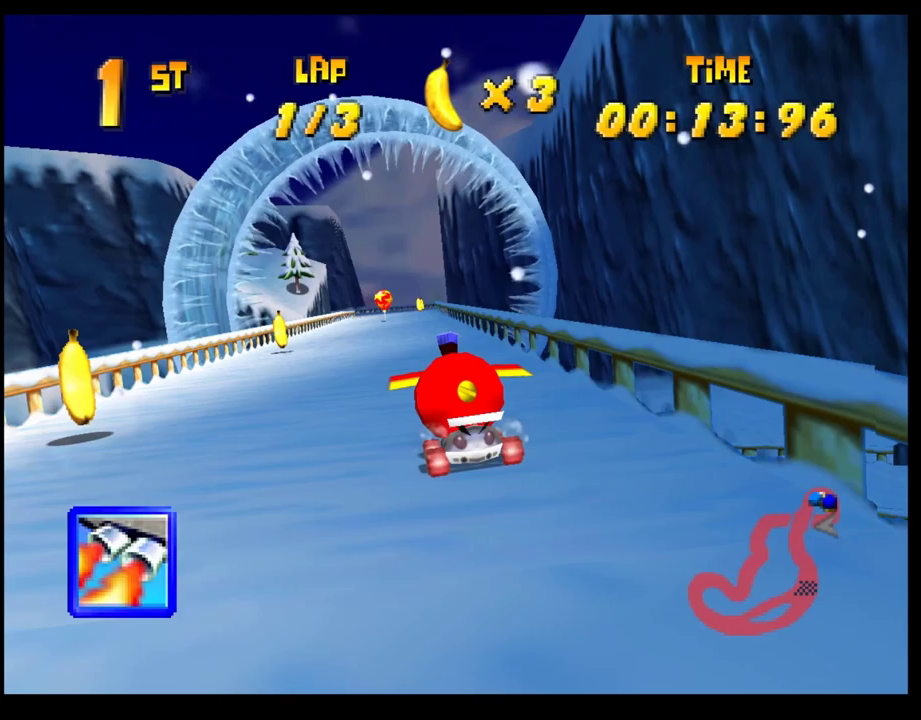
{"buttons": [], "left_stick": "center", "events": [[183, "left_stick", "left"], [317, "left_stick", "center"]]}
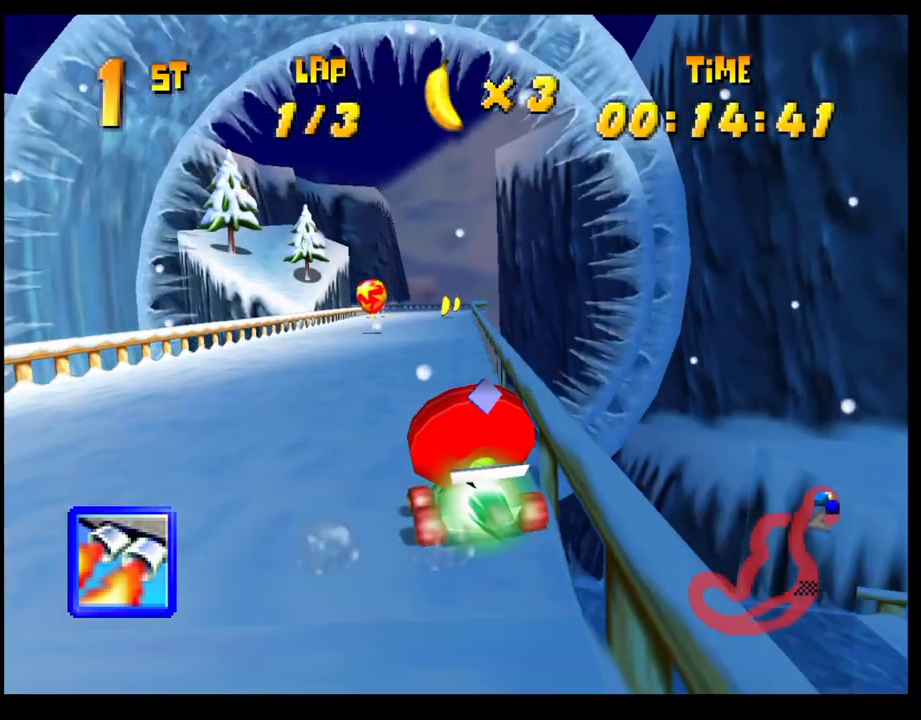
{"buttons": ["R1"], "left_stick": "center", "events": [[317, "left_stick", "right"], [350, "R1", "down"], [500, "left_stick", "center"]]}
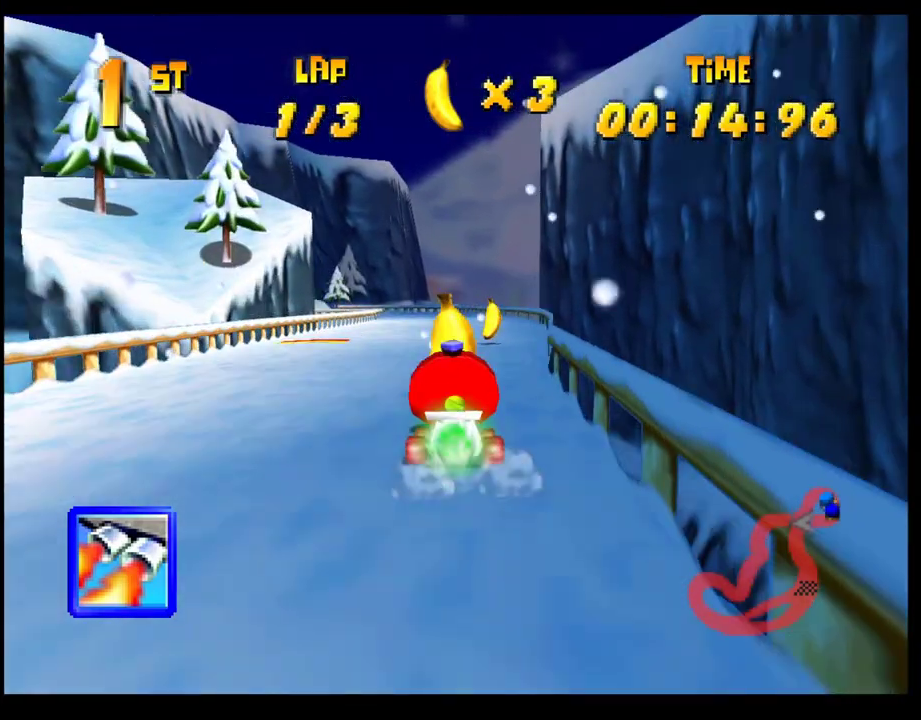
{"buttons": ["R1"], "left_stick": "left", "events": [[33, "left_stick", "left"], [133, "R1", "up"], [467, "R1", "down"]]}
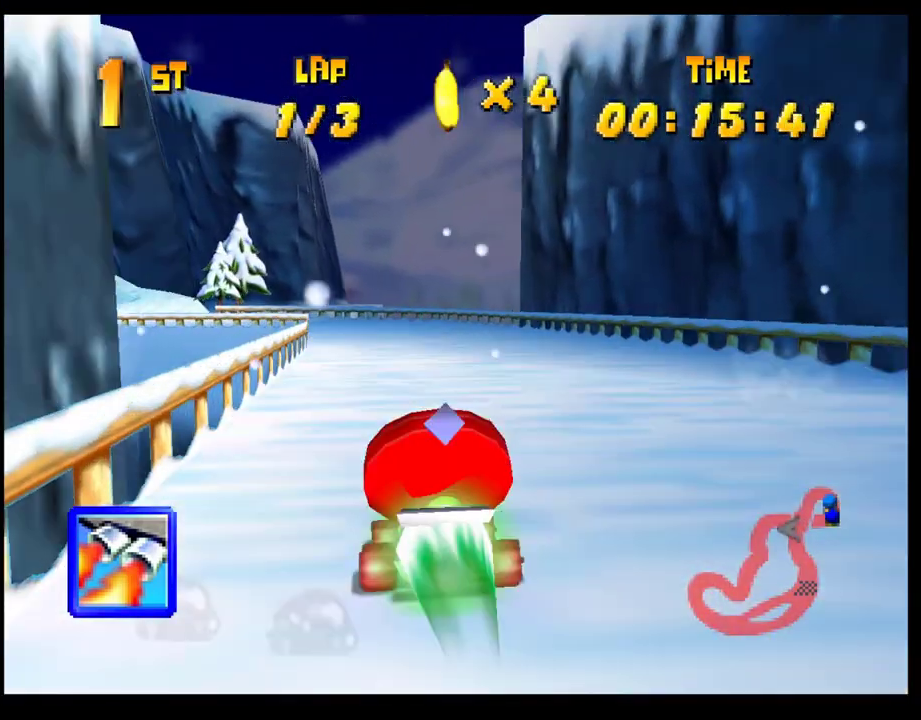
{"buttons": ["SQUARE", "R1"], "left_stick": "left", "events": [[17, "CROSS", "down"], [83, "CROSS", "up"], [333, "SQUARE", "down"]]}
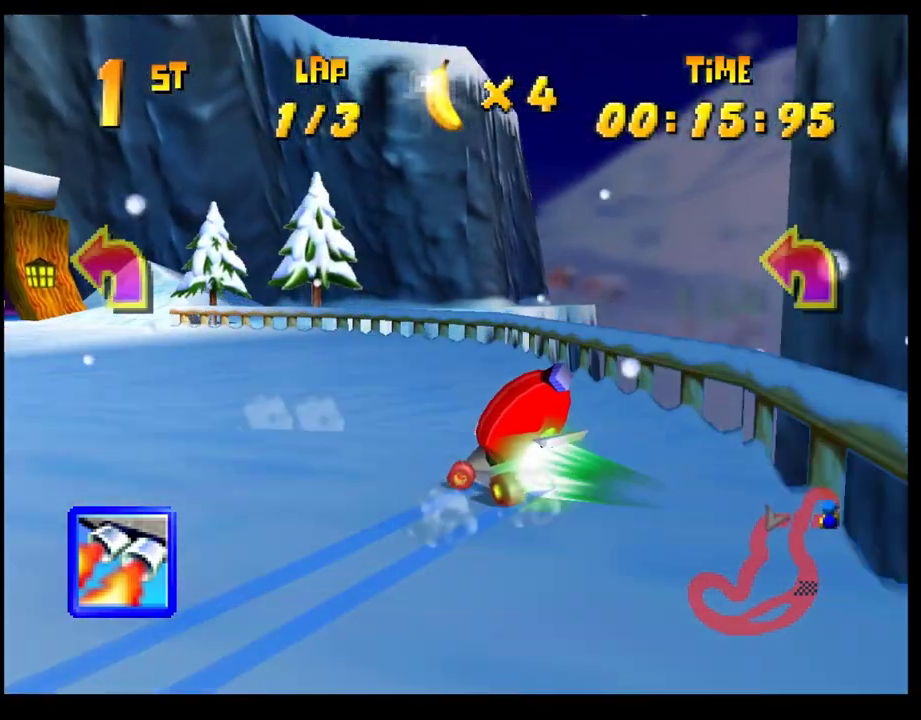
{"buttons": ["CROSS"], "left_stick": "left", "events": [[67, "CROSS", "down"], [117, "CROSS", "up"], [117, "R1", "up"], [117, "SQUARE", "up"], [167, "CROSS", "down"], [183, "left_stick", "center"], [250, "CROSS", "up"], [417, "left_stick", "left"], [483, "CROSS", "down"]]}
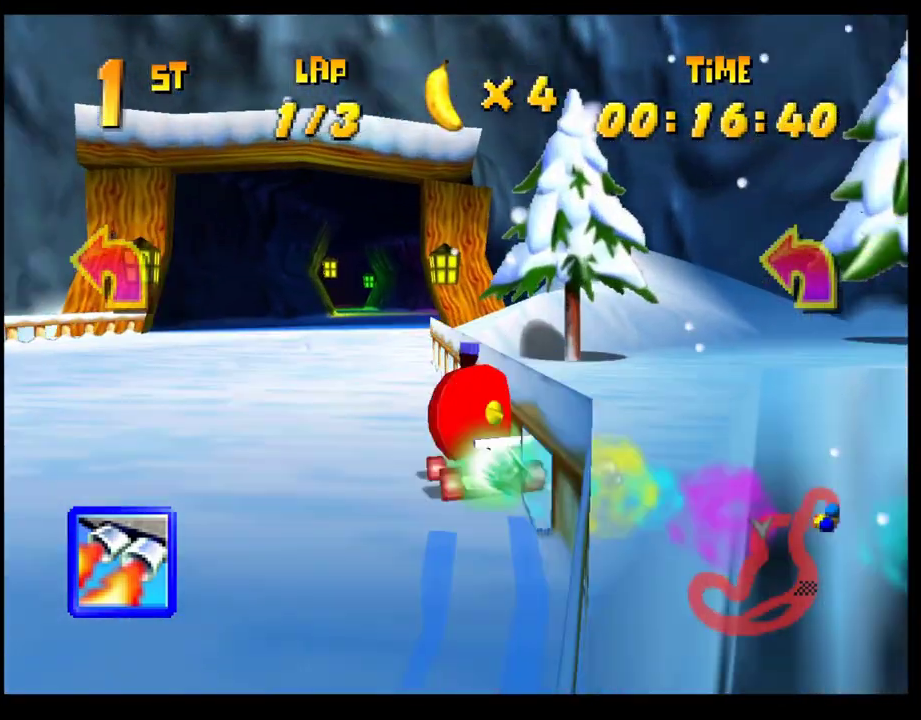
{"buttons": [], "left_stick": "up-left", "events": [[50, "CROSS", "up"], [50, "left_stick", "center"], [117, "left_stick", "down-right"], [200, "L1", "down"], [200, "left_stick", "right"], [267, "left_stick", "center"], [317, "L1", "up"], [383, "left_stick", "left"], [483, "left_stick", "up-left"]]}
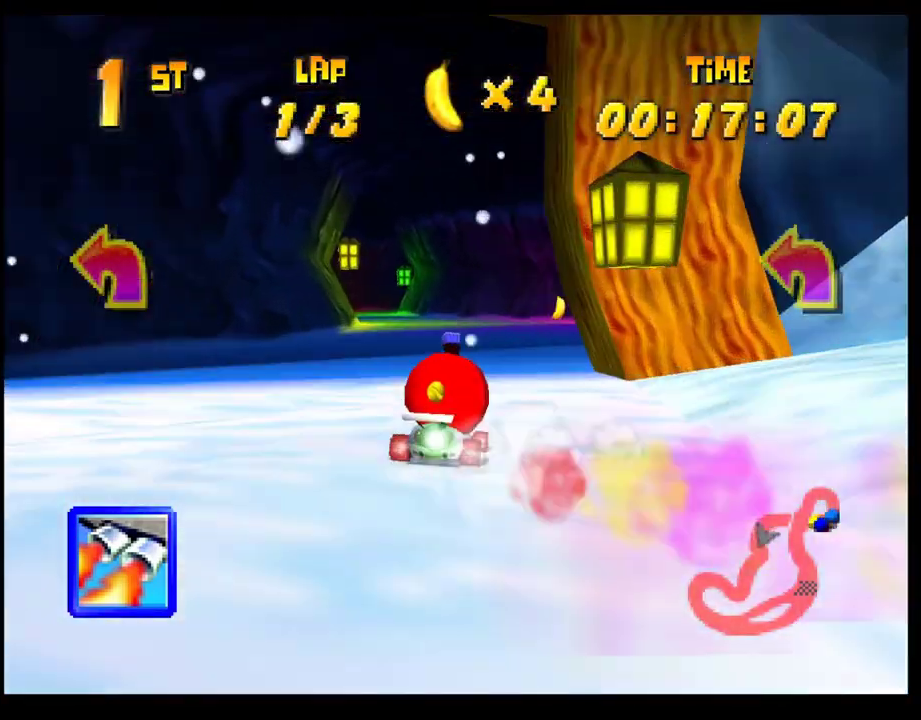
{"buttons": ["CROSS", "R1"], "left_stick": "right", "events": [[33, "left_stick", "center"], [250, "left_stick", "right"], [300, "CROSS", "down"], [317, "R1", "down"]]}
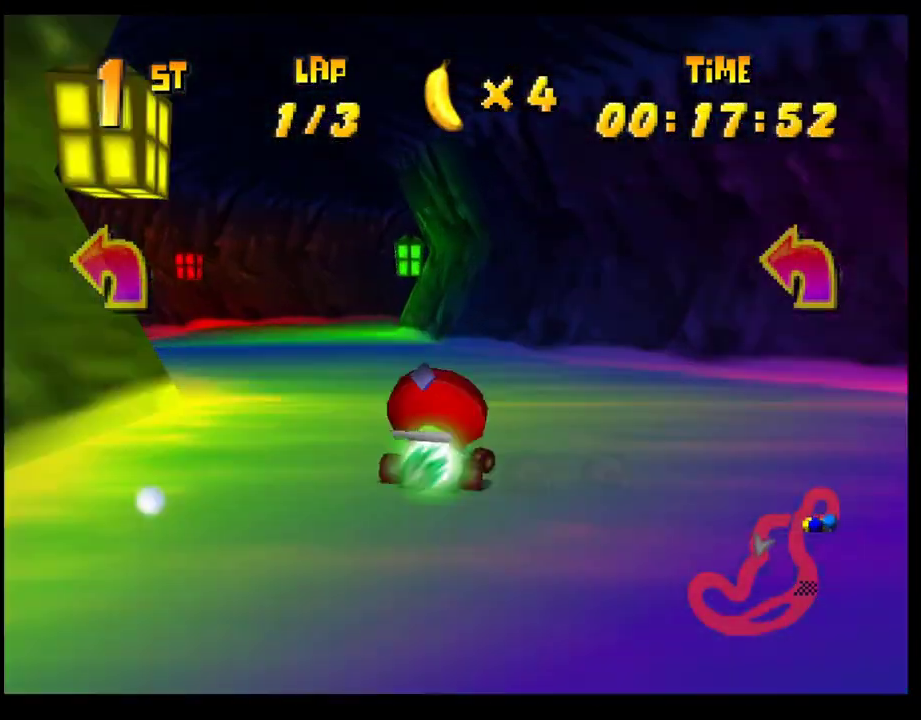
{"buttons": ["CROSS"], "left_stick": "left", "events": [[200, "R1", "up"], [233, "CROSS", "up"], [317, "CROSS", "down"], [317, "left_stick", "center"], [383, "CROSS", "up"], [417, "left_stick", "left"], [467, "CROSS", "down"]]}
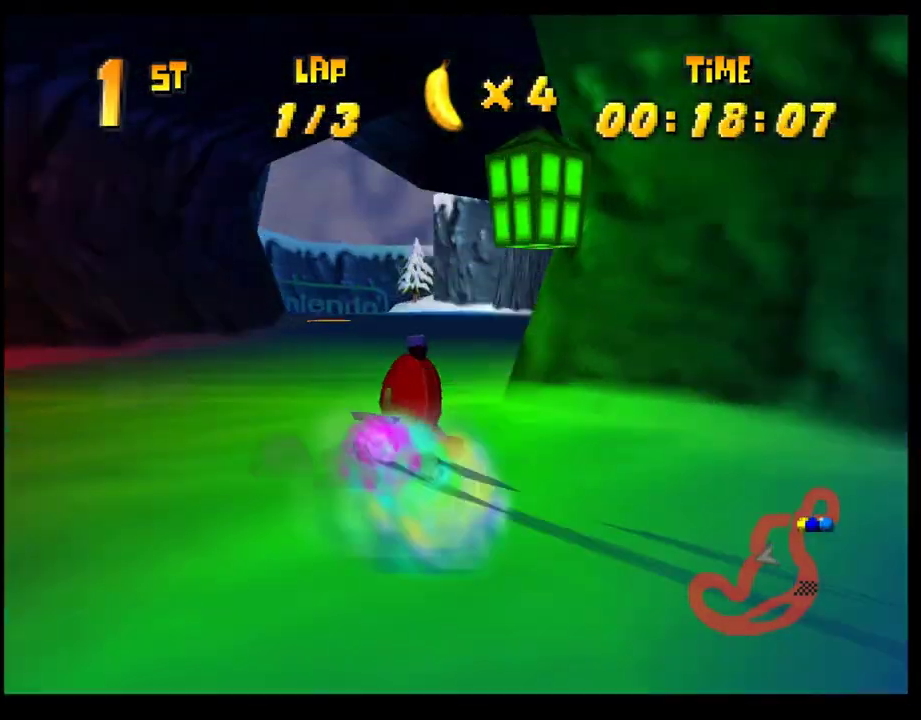
{"buttons": ["CROSS", "R1"], "left_stick": "center", "events": [[17, "CROSS", "up"], [100, "CROSS", "down"], [217, "CROSS", "up"], [317, "CROSS", "down"], [333, "CROSS", "up"], [333, "left_stick", "right"], [400, "CROSS", "down"], [400, "R1", "down"], [483, "left_stick", "center"]]}
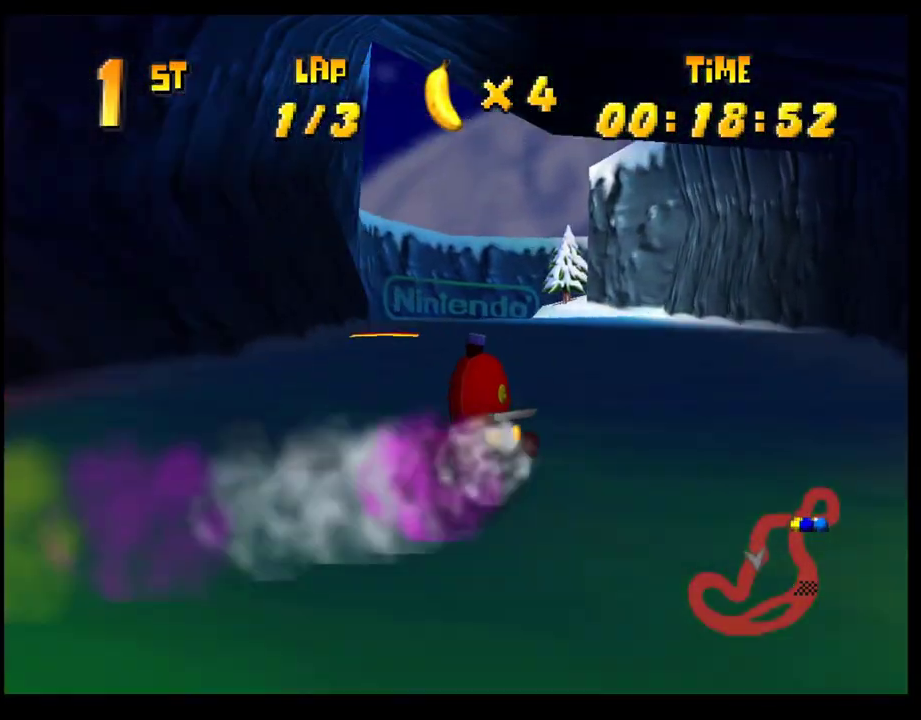
{"buttons": [], "left_stick": "right", "events": [[17, "left_stick", "left"], [233, "CROSS", "up"], [233, "R1", "up"], [233, "left_stick", "center"], [417, "left_stick", "right"]]}
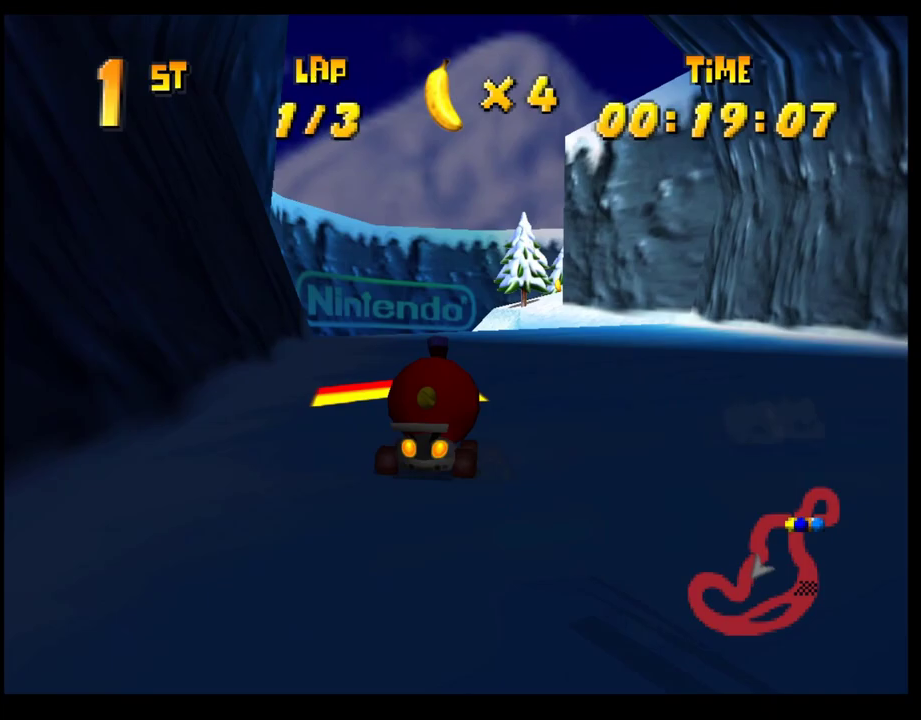
{"buttons": ["R1"], "left_stick": "right", "events": [[50, "left_stick", "center"], [417, "left_stick", "right"], [467, "R1", "down"]]}
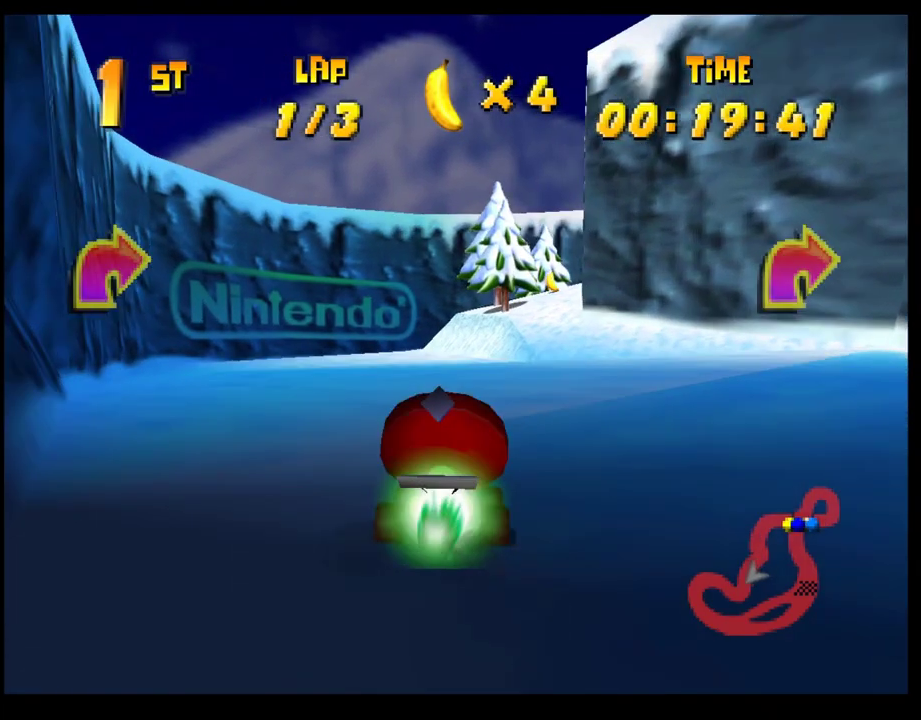
{"buttons": ["R1"], "left_stick": "right", "events": [[300, "left_stick", "center"], [417, "left_stick", "right"]]}
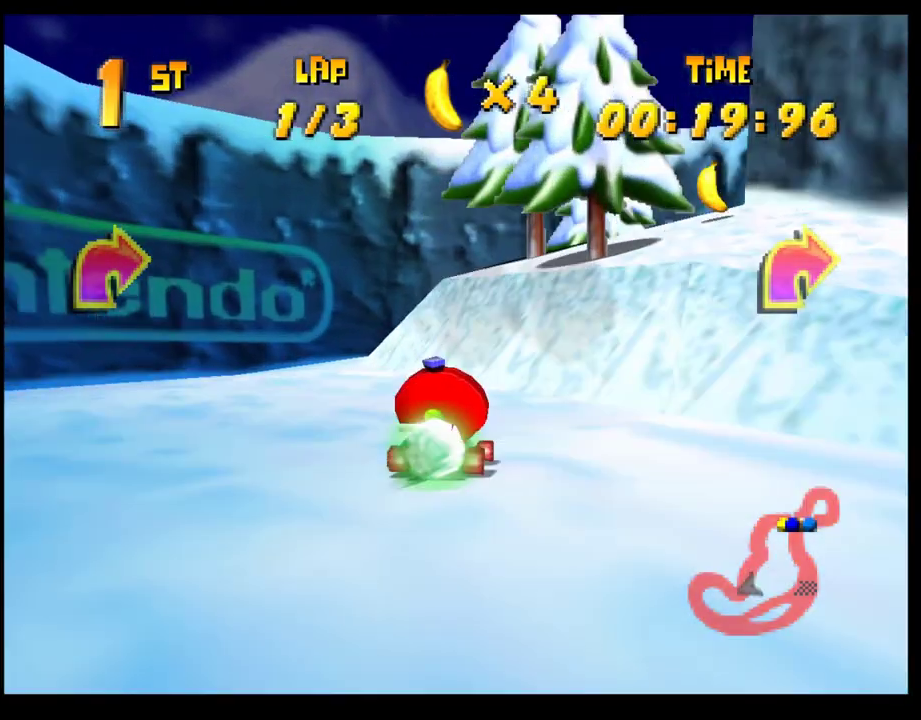
{"buttons": ["CROSS", "R1"], "left_stick": "right", "events": [[200, "CROSS", "down"]]}
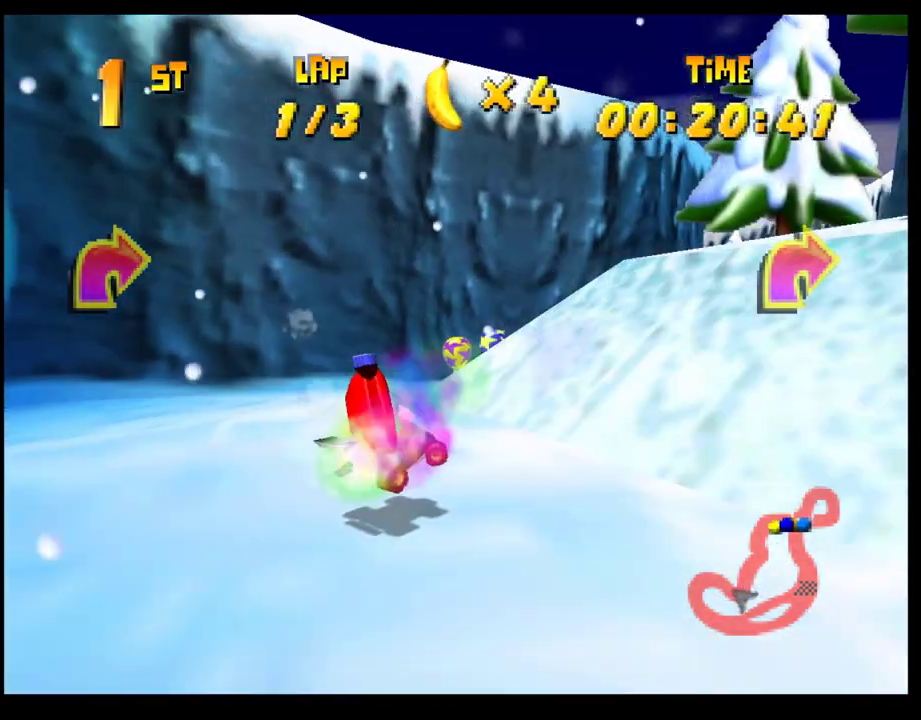
{"buttons": ["CROSS"], "left_stick": "right", "events": [[33, "CROSS", "up"], [33, "R1", "up"], [100, "CROSS", "down"], [233, "CROSS", "up"], [233, "left_stick", "center"], [300, "CROSS", "down"], [333, "left_stick", "right"], [367, "CROSS", "up"], [433, "CROSS", "down"]]}
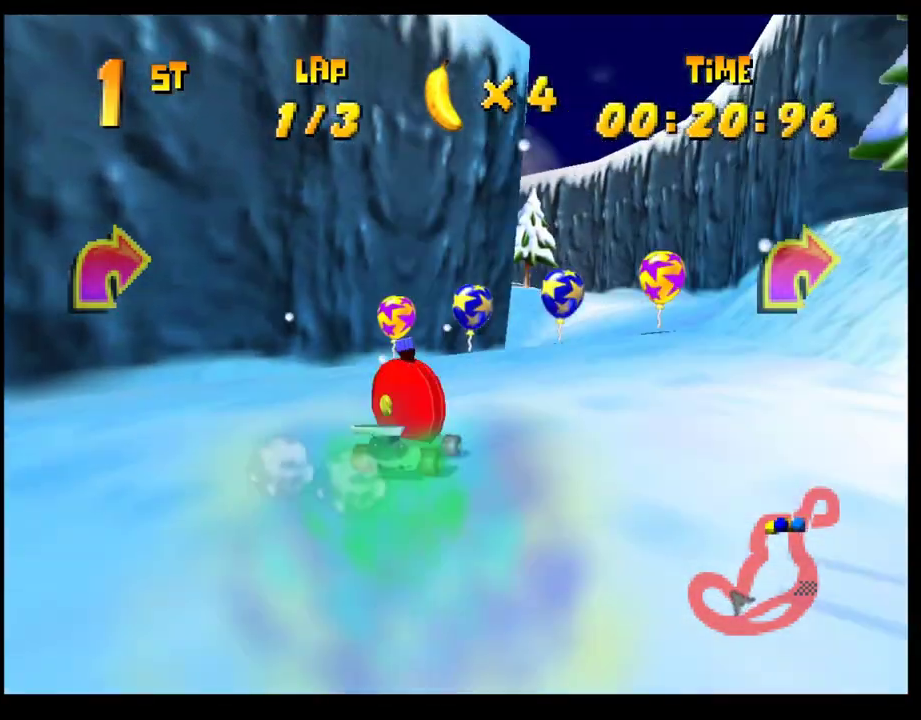
{"buttons": ["CROSS", "R1"], "left_stick": "right", "events": [[33, "CROSS", "up"], [50, "left_stick", "left"], [100, "CROSS", "down"], [100, "R1", "down"], [167, "left_stick", "right"]]}
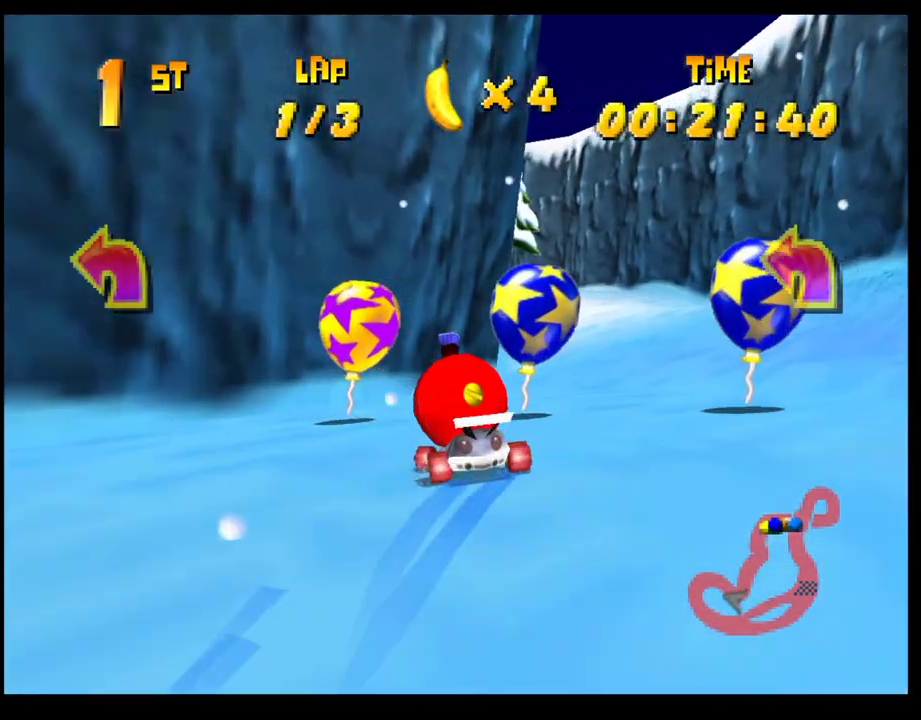
{"buttons": ["CROSS", "R1"], "left_stick": "left", "events": [[17, "CROSS", "up"], [17, "R1", "up"], [117, "CROSS", "down"], [183, "CROSS", "up"], [200, "left_stick", "center"], [250, "CROSS", "down"], [333, "CROSS", "up"], [400, "CROSS", "down"], [450, "left_stick", "left"], [467, "R1", "down"]]}
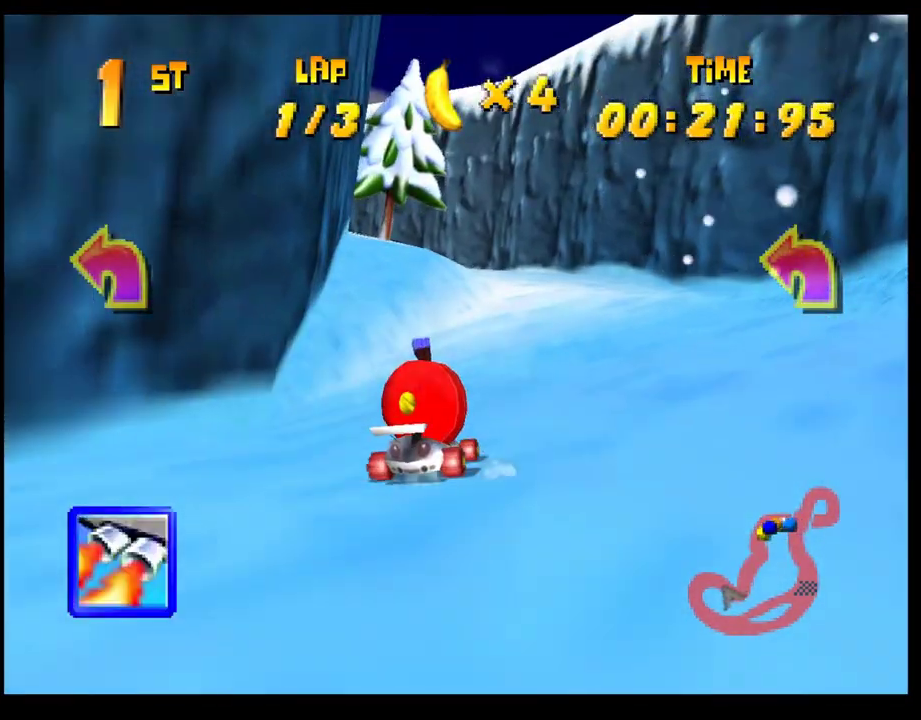
{"buttons": ["CROSS", "R1"], "left_stick": "left", "events": [[167, "left_stick", "right"], [383, "left_stick", "left"]]}
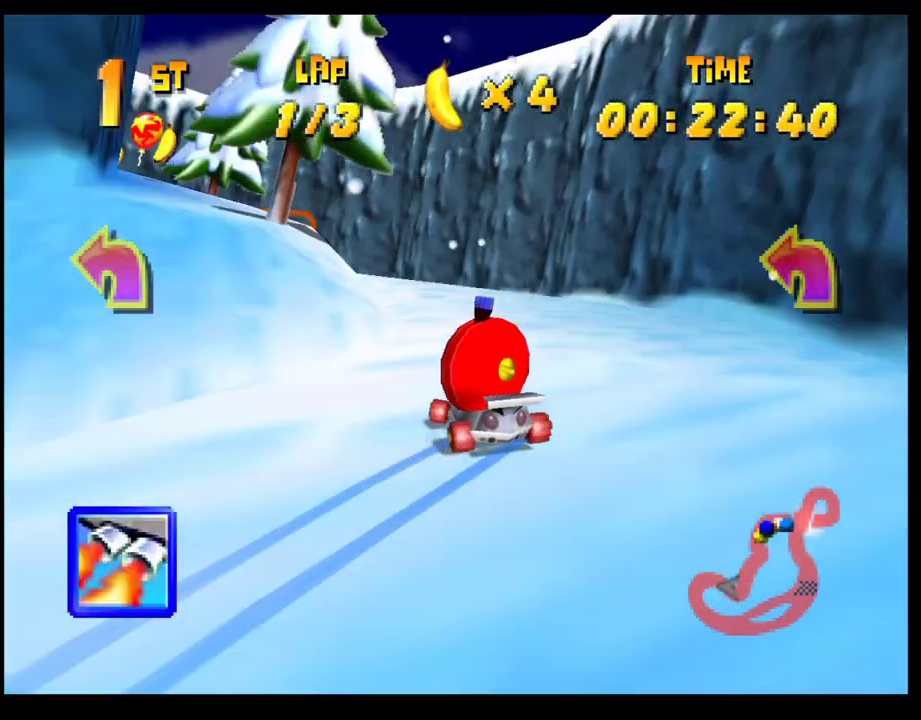
{"buttons": ["CROSS"], "left_stick": "left", "events": [[250, "CROSS", "up"], [250, "R1", "up"], [317, "CROSS", "down"], [400, "CROSS", "up"], [483, "CROSS", "down"]]}
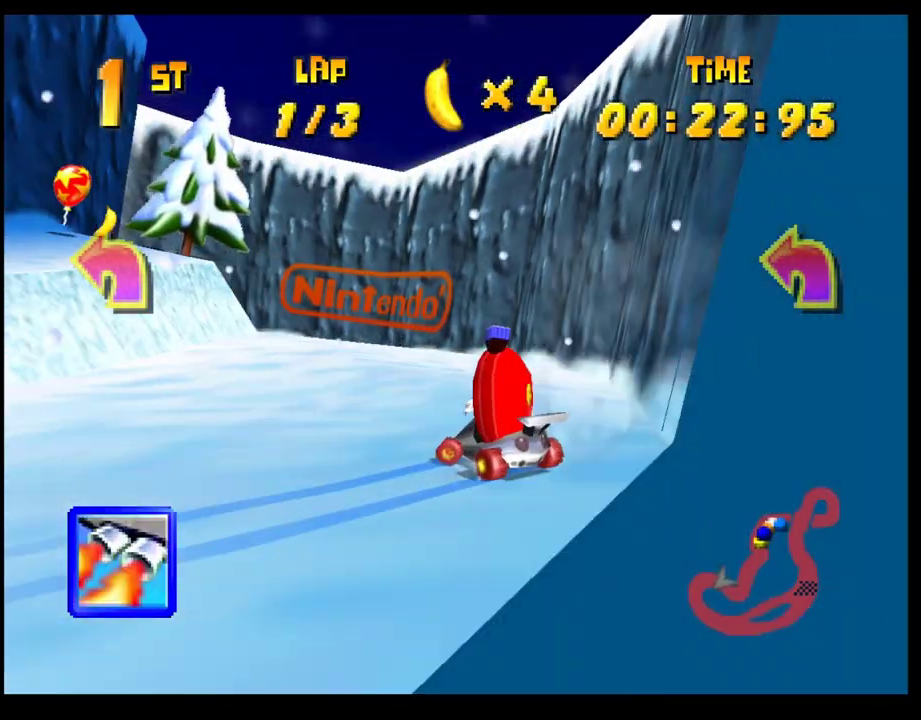
{"buttons": ["CROSS", "R1"], "left_stick": "left", "events": [[50, "CROSS", "up"], [133, "CROSS", "down"], [200, "CROSS", "up"], [217, "left_stick", "center"], [283, "CROSS", "down"], [350, "CROSS", "up"], [367, "left_stick", "left"], [433, "CROSS", "down"], [467, "R1", "down"]]}
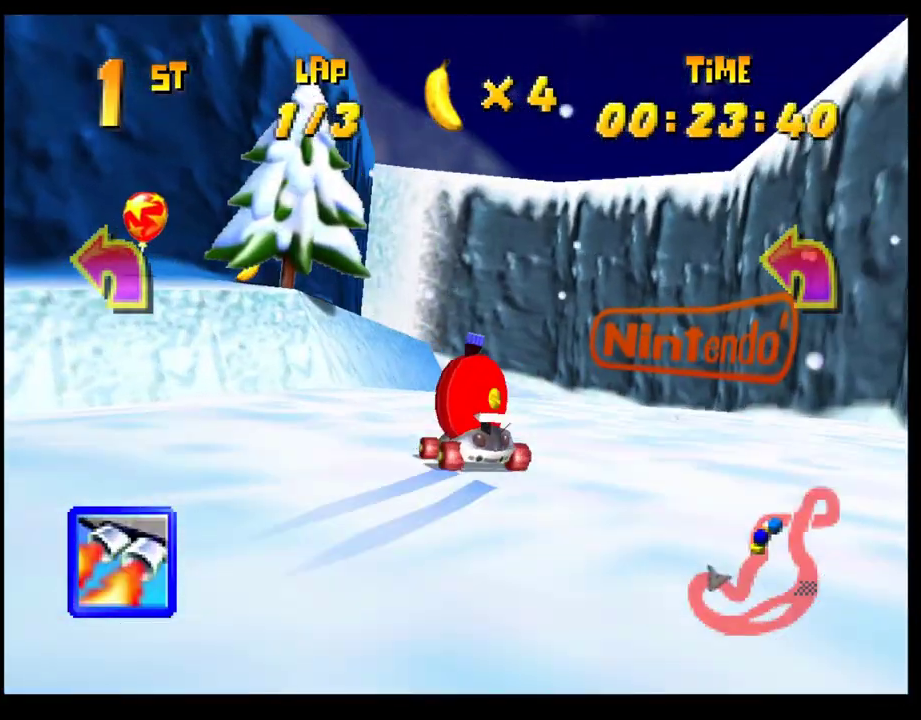
{"buttons": ["CROSS", "R1"], "left_stick": "right", "events": [[83, "left_stick", "right"]]}
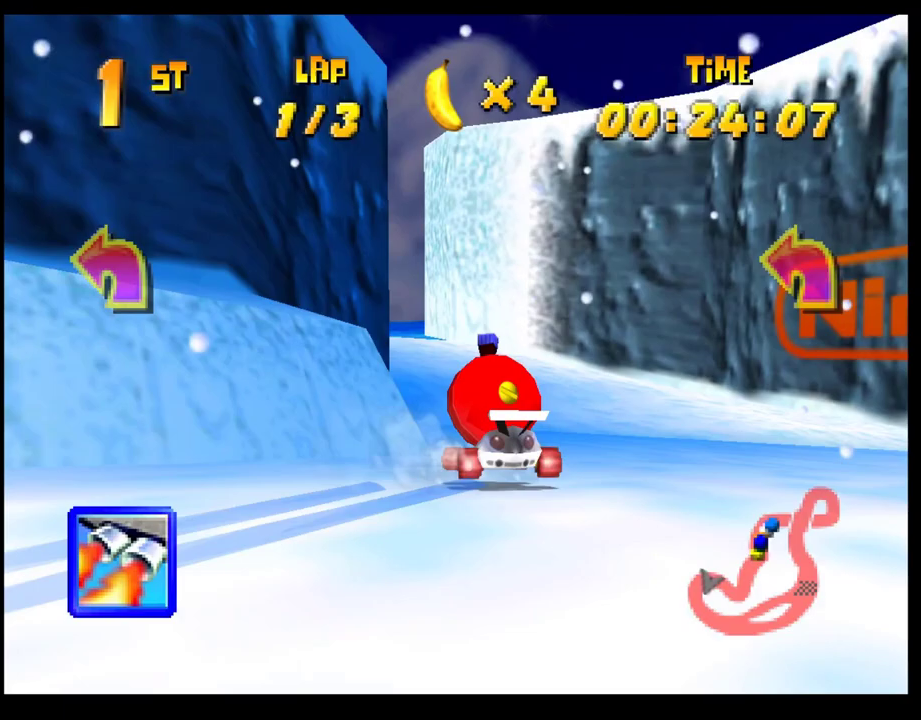
{"buttons": ["L1"], "left_stick": "left", "events": [[83, "left_stick", "left"], [500, "CROSS", "up"], [500, "L1", "down"], [500, "R1", "up"]]}
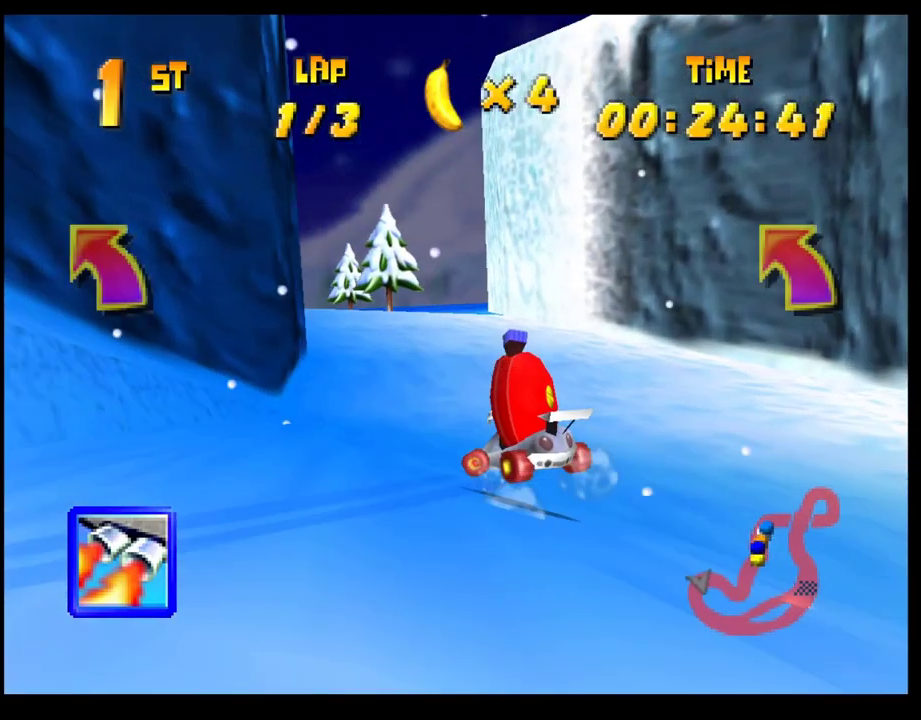
{"buttons": [], "left_stick": "left", "events": [[100, "L1", "up"], [183, "left_stick", "center"], [250, "left_stick", "left"], [383, "left_stick", "center"], [467, "left_stick", "left"]]}
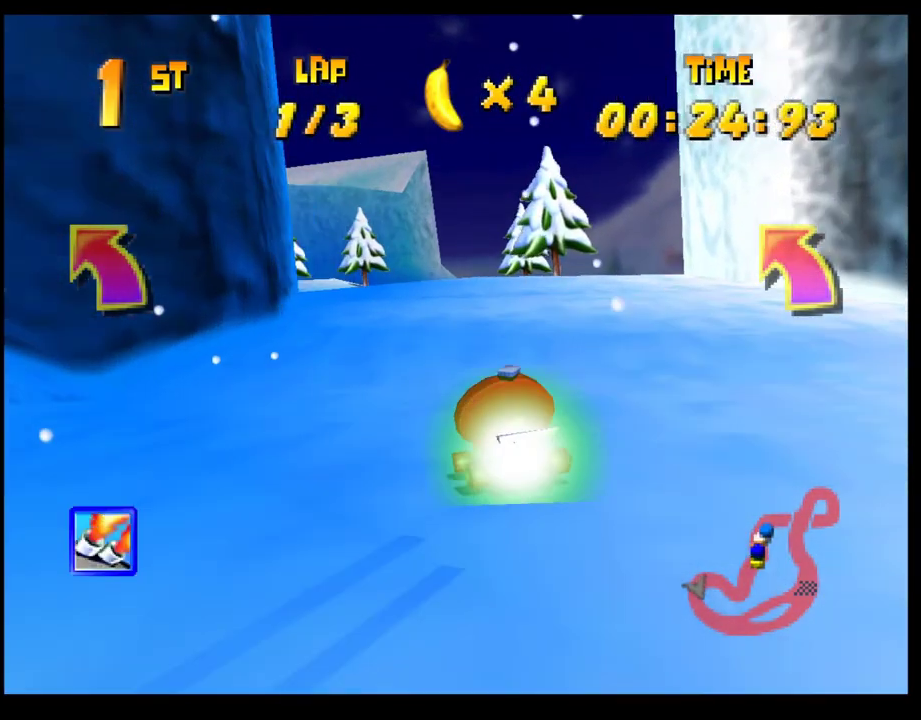
{"buttons": [], "left_stick": "left", "events": [[67, "R1", "down"], [333, "R1", "up"], [383, "CROSS", "down"], [483, "CROSS", "up"]]}
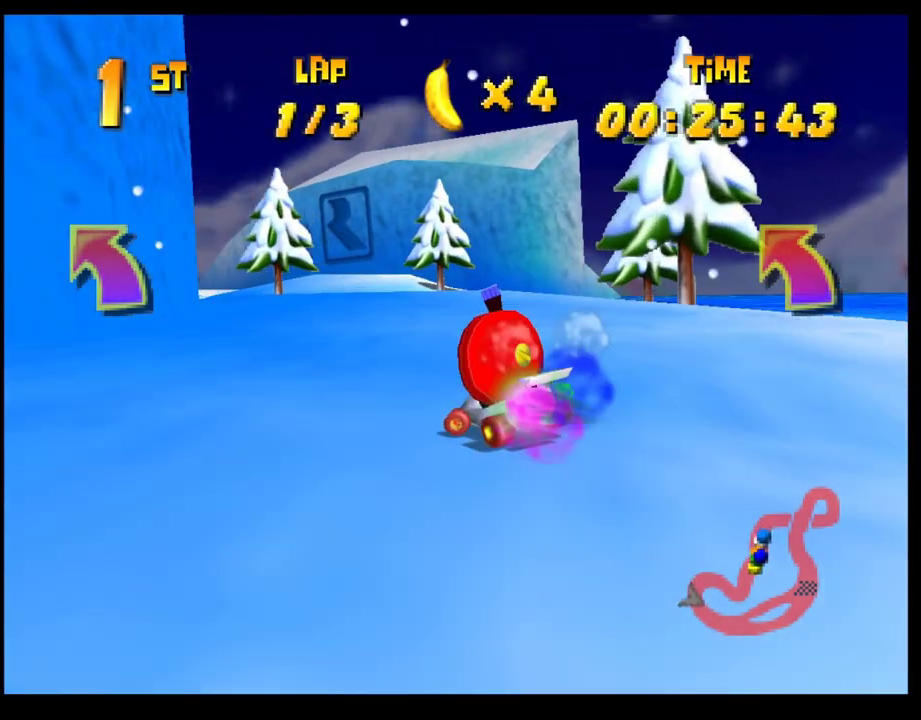
{"buttons": [], "left_stick": "right", "events": [[50, "CROSS", "down"], [133, "CROSS", "up"], [200, "CROSS", "down"], [300, "CROSS", "up"], [333, "left_stick", "center"], [367, "CROSS", "down"], [433, "CROSS", "up"], [483, "left_stick", "right"]]}
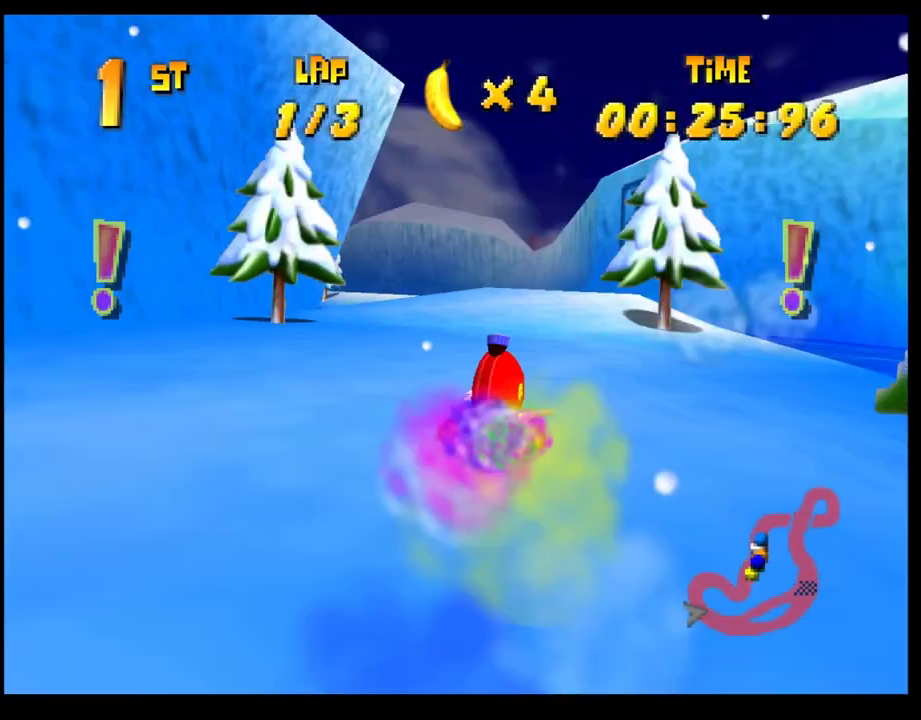
{"buttons": ["CROSS", "R1"], "left_stick": "left", "events": [[17, "CROSS", "down"], [83, "CROSS", "up"], [117, "left_stick", "center"], [167, "CROSS", "down"], [250, "CROSS", "up"], [283, "left_stick", "left"], [333, "CROSS", "down"], [367, "R1", "down"]]}